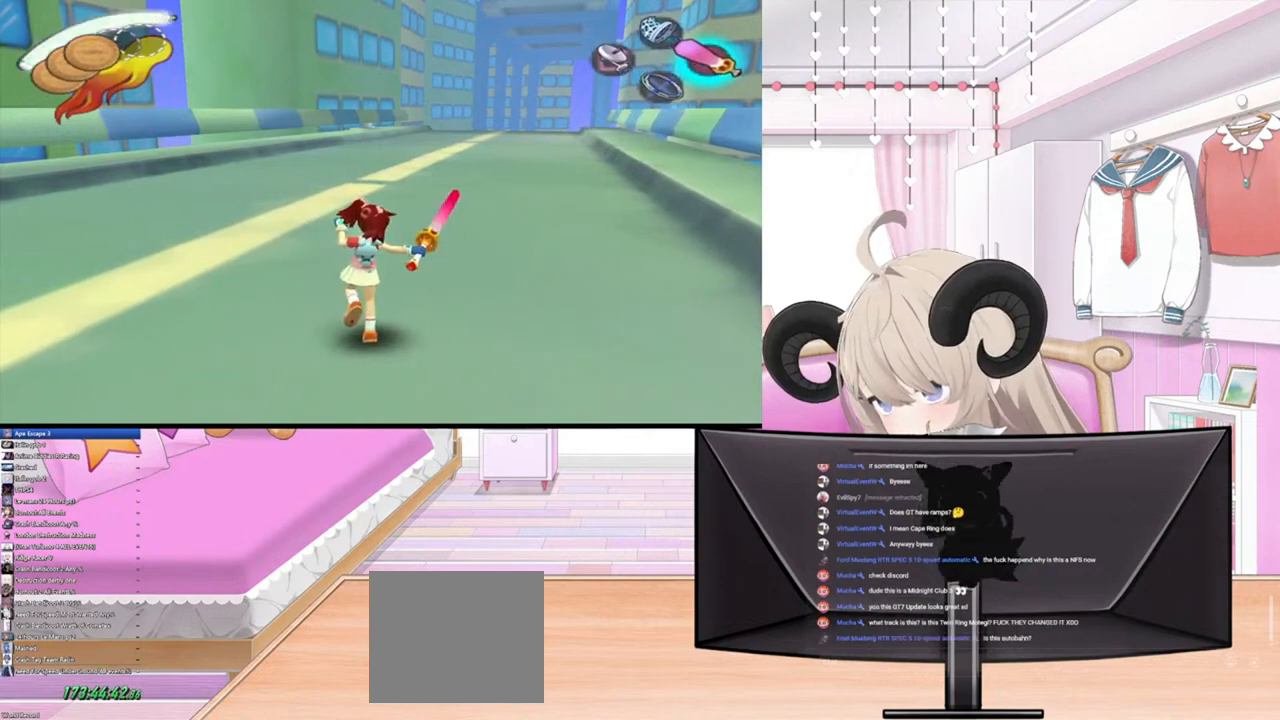
Gameplay with a controller (PlayStation layout); each line is a JSON object with the inputs held at the frame after it. "events" lists button and stick changes between this image and that frame as [ms after this image, input, new state], when the widget could be followed in between.
{"buttons": [], "left_stick": "center", "right_stick": "up-right", "events": []}
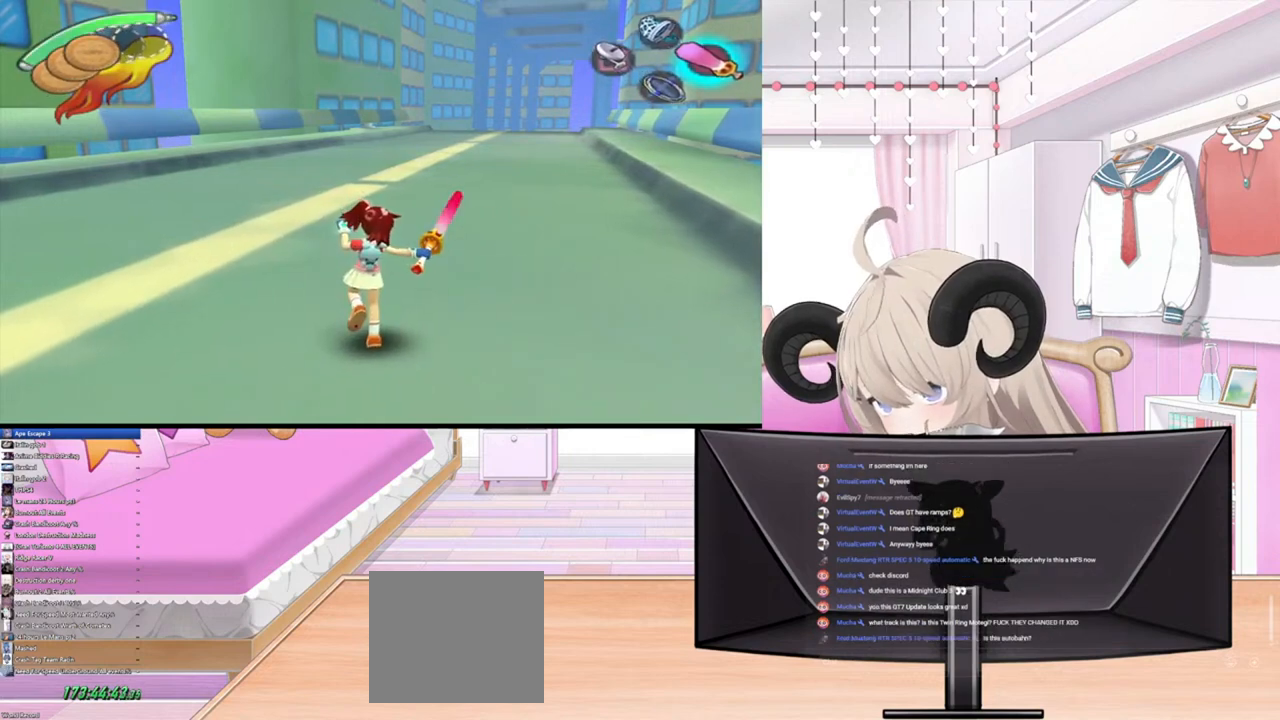
{"buttons": [], "left_stick": "center", "right_stick": "up", "events": [[67, "right_stick", "up"]]}
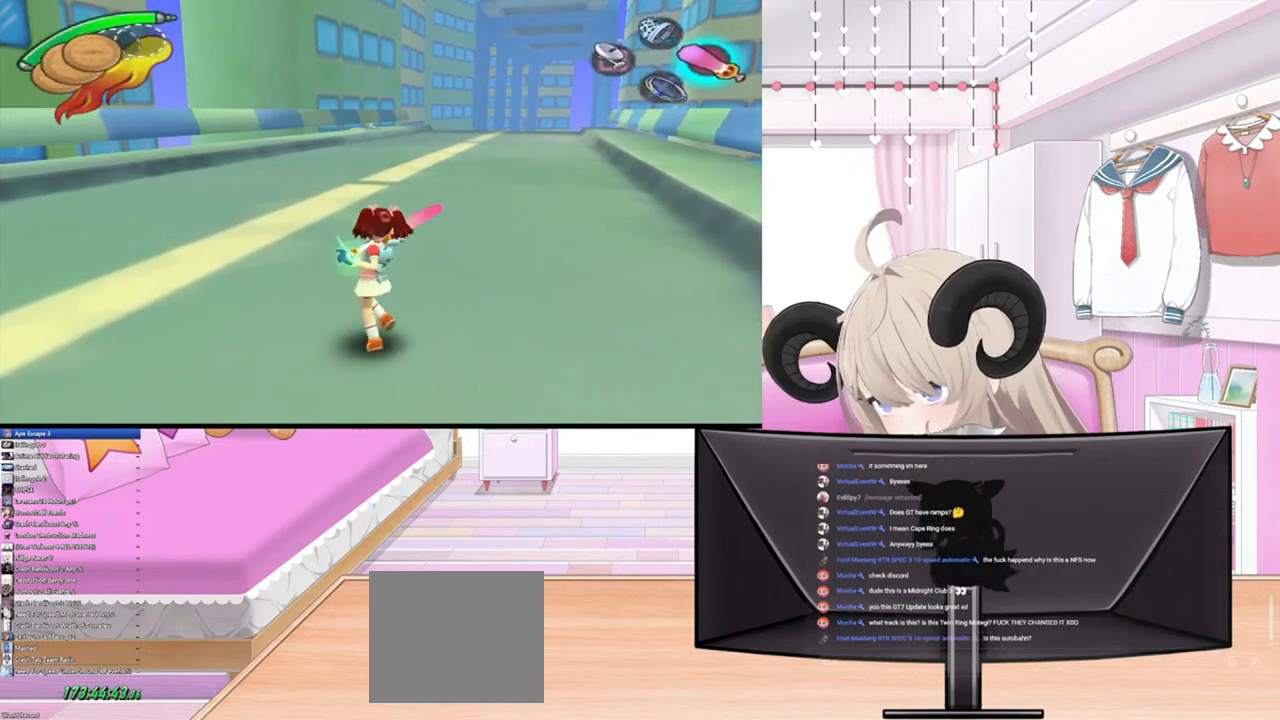
{"buttons": [], "left_stick": "center", "right_stick": "up", "events": []}
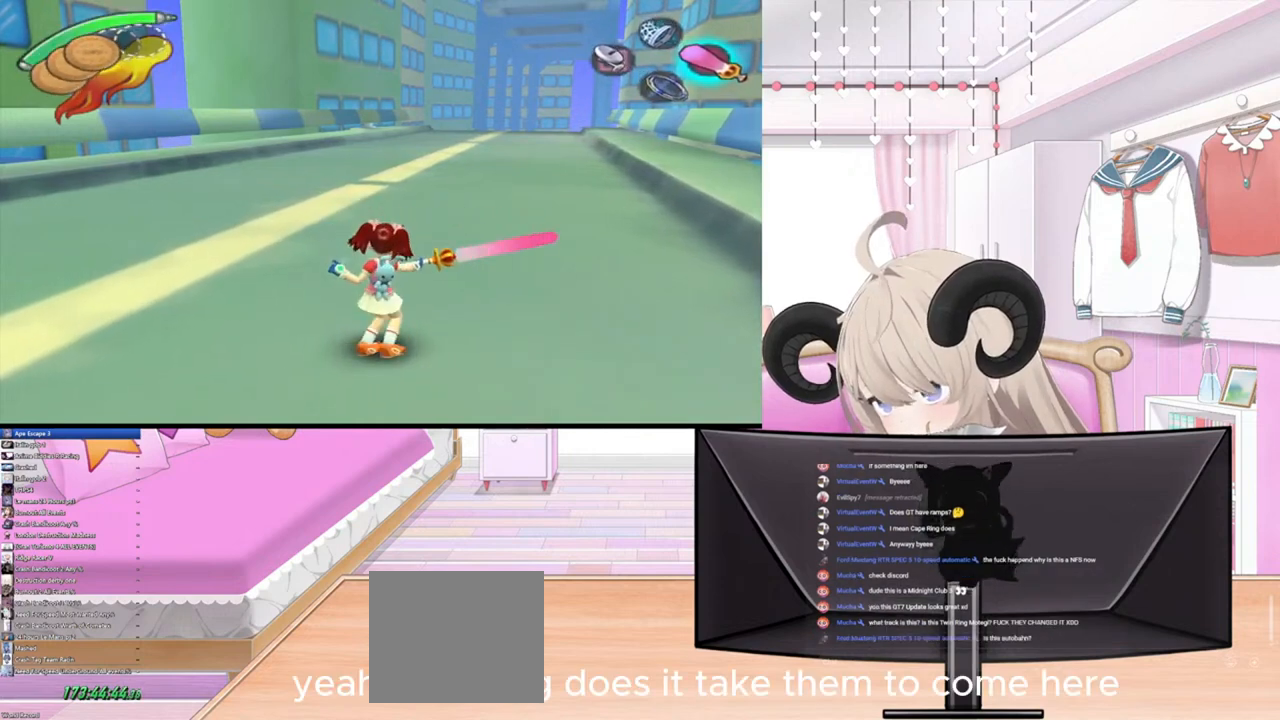
{"buttons": [], "left_stick": "center", "right_stick": "up", "events": []}
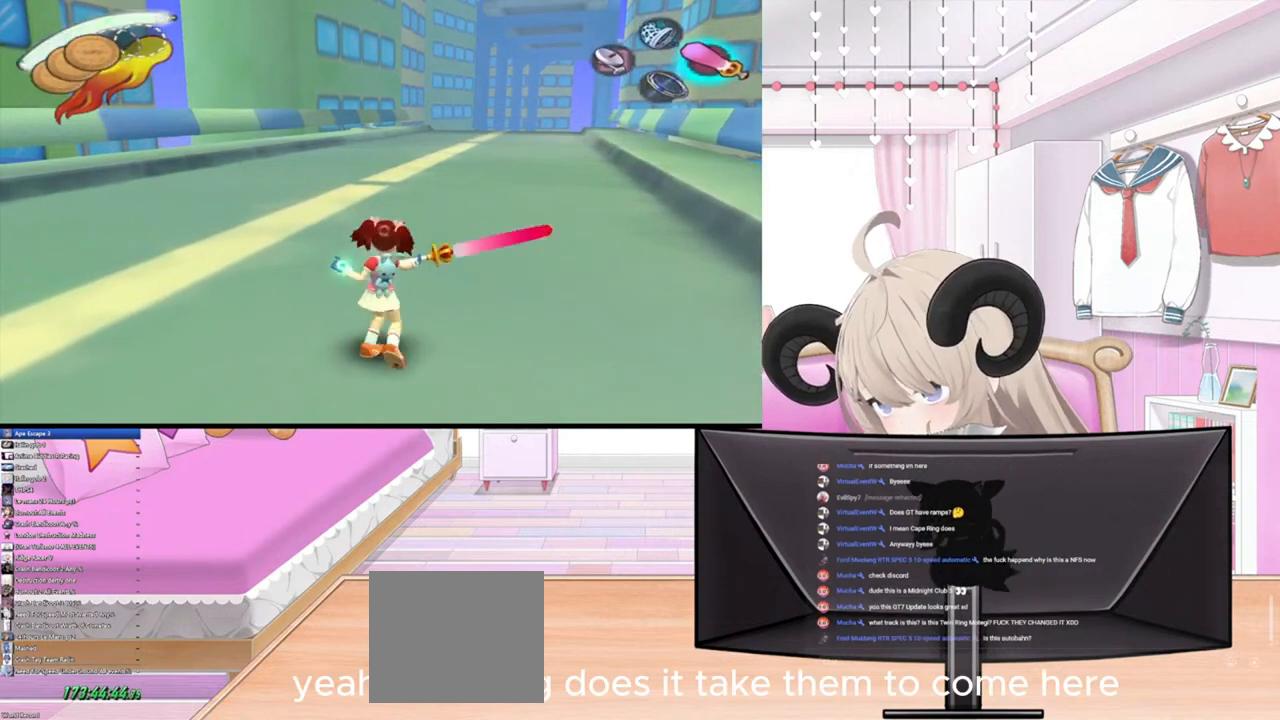
{"buttons": [], "left_stick": "center", "right_stick": "up", "events": []}
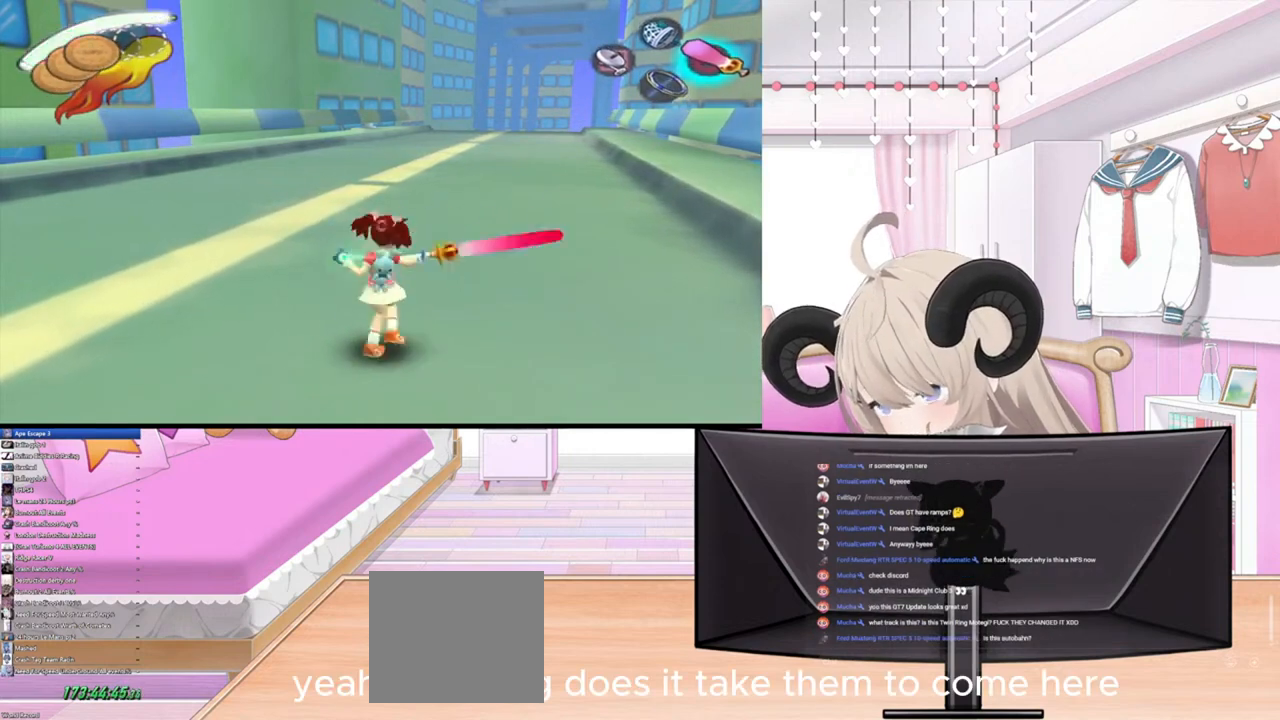
{"buttons": [], "left_stick": "center", "right_stick": "right", "events": [[133, "right_stick", "up-right"], [233, "right_stick", "right"]]}
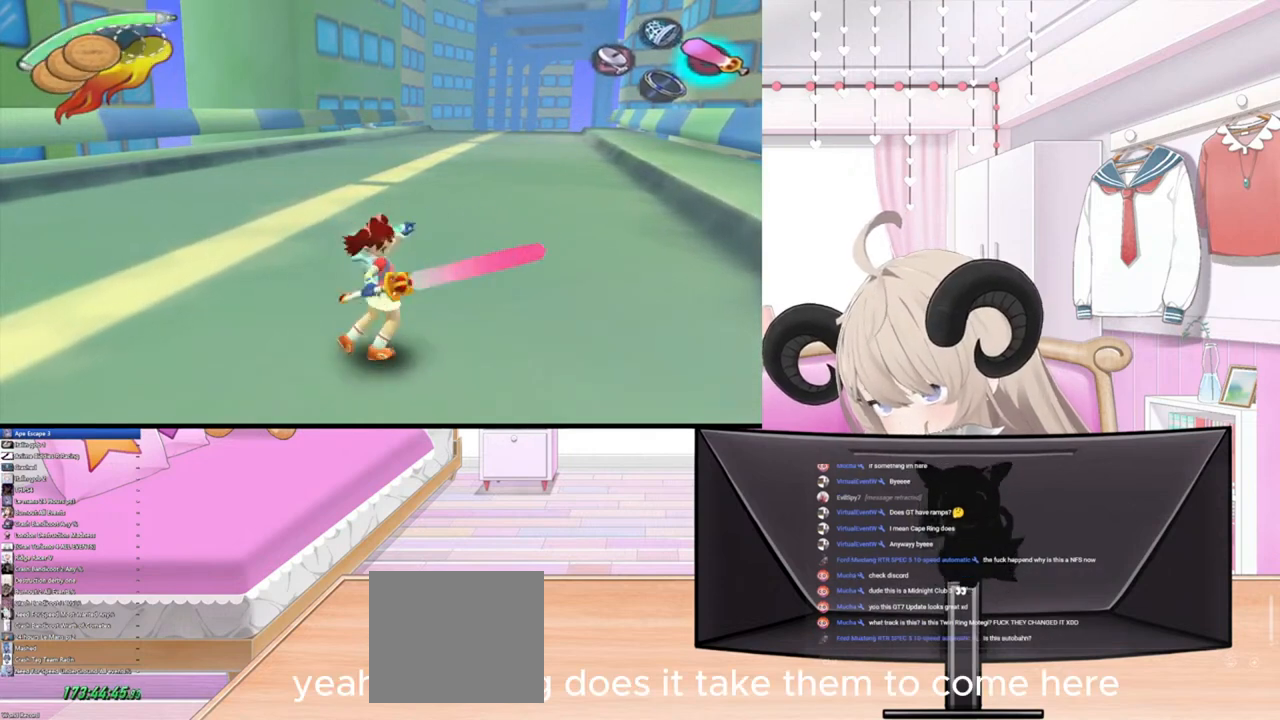
{"buttons": [], "left_stick": "center", "right_stick": "up", "events": [[67, "right_stick", "up"]]}
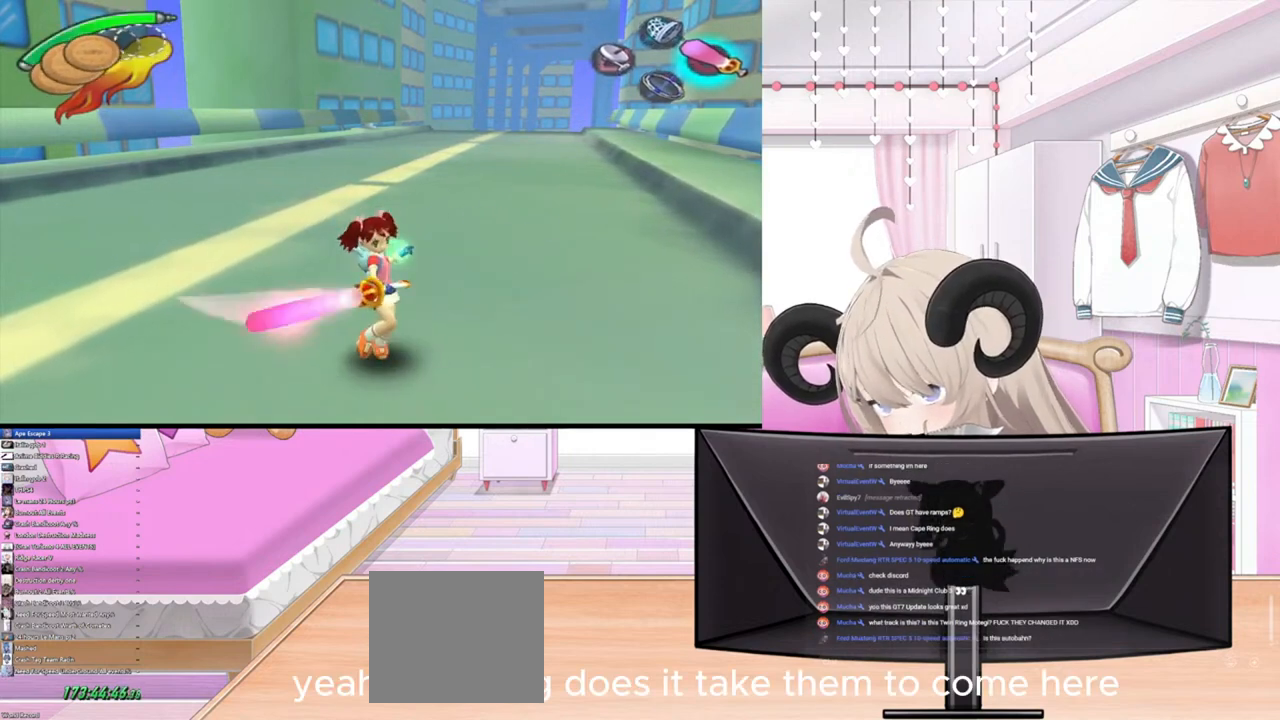
{"buttons": [], "left_stick": "center", "right_stick": "up-right", "events": [[433, "right_stick", "up-right"]]}
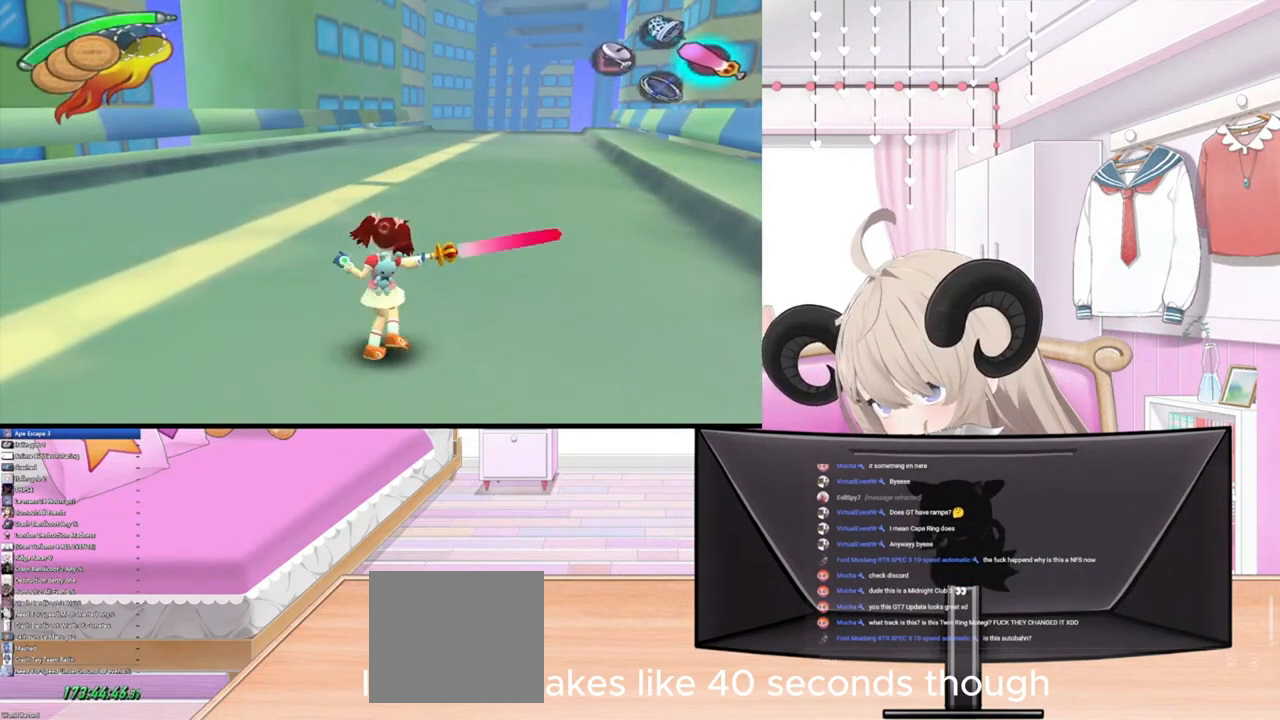
{"buttons": [], "left_stick": "center", "right_stick": "right", "events": [[300, "right_stick", "right"]]}
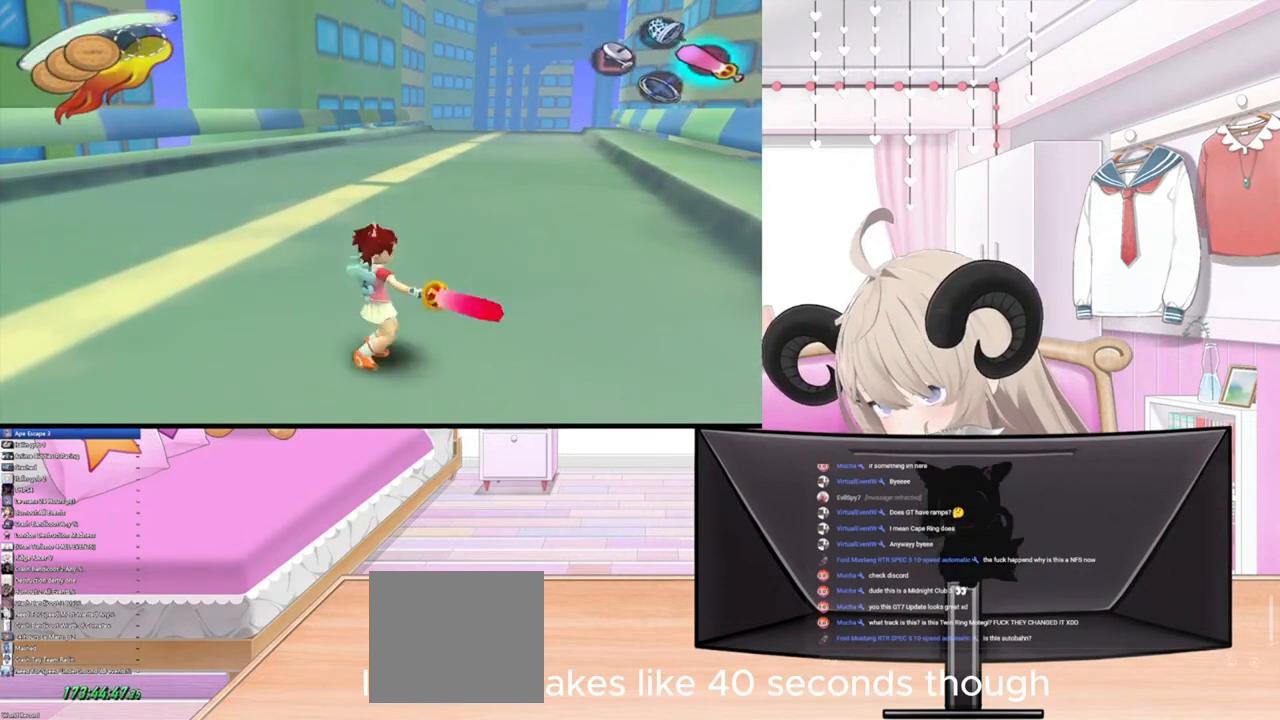
{"buttons": [], "left_stick": "center", "right_stick": "right", "events": [[100, "right_stick", "up-right"], [400, "right_stick", "right"]]}
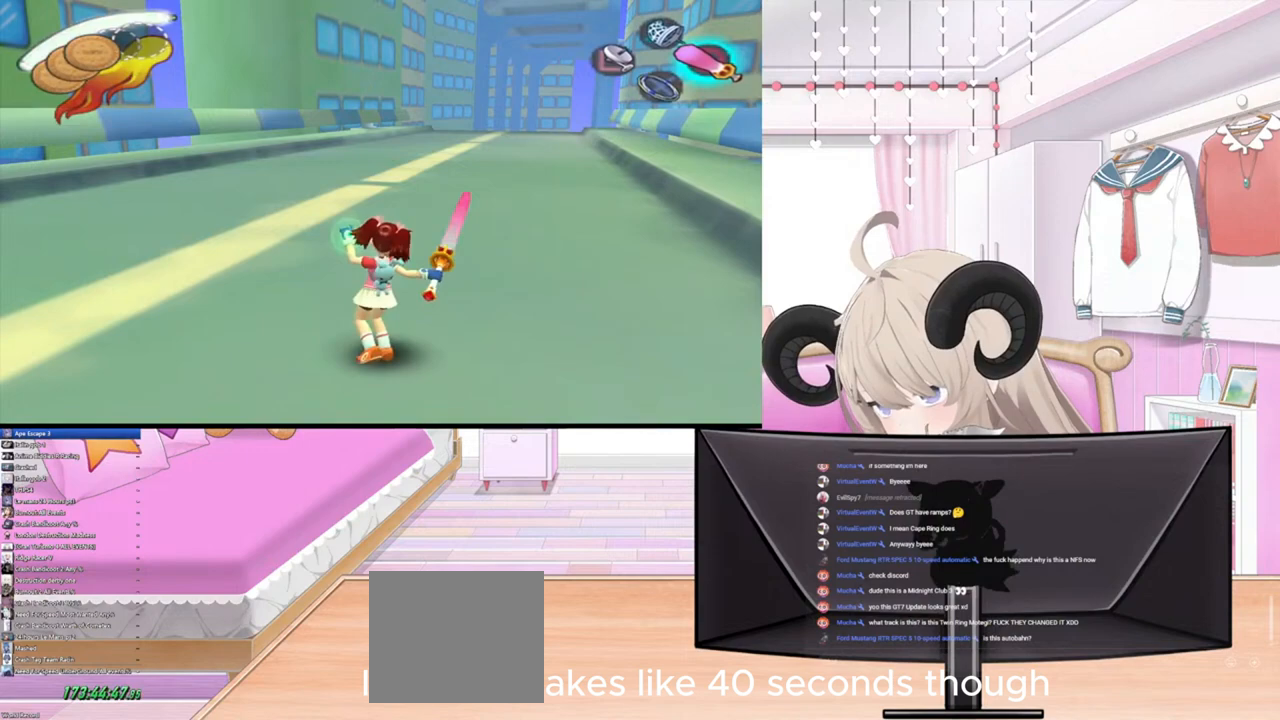
{"buttons": [], "left_stick": "center", "right_stick": "center", "events": [[200, "left_stick", "down-left"], [300, "right_stick", "center"], [467, "left_stick", "center"]]}
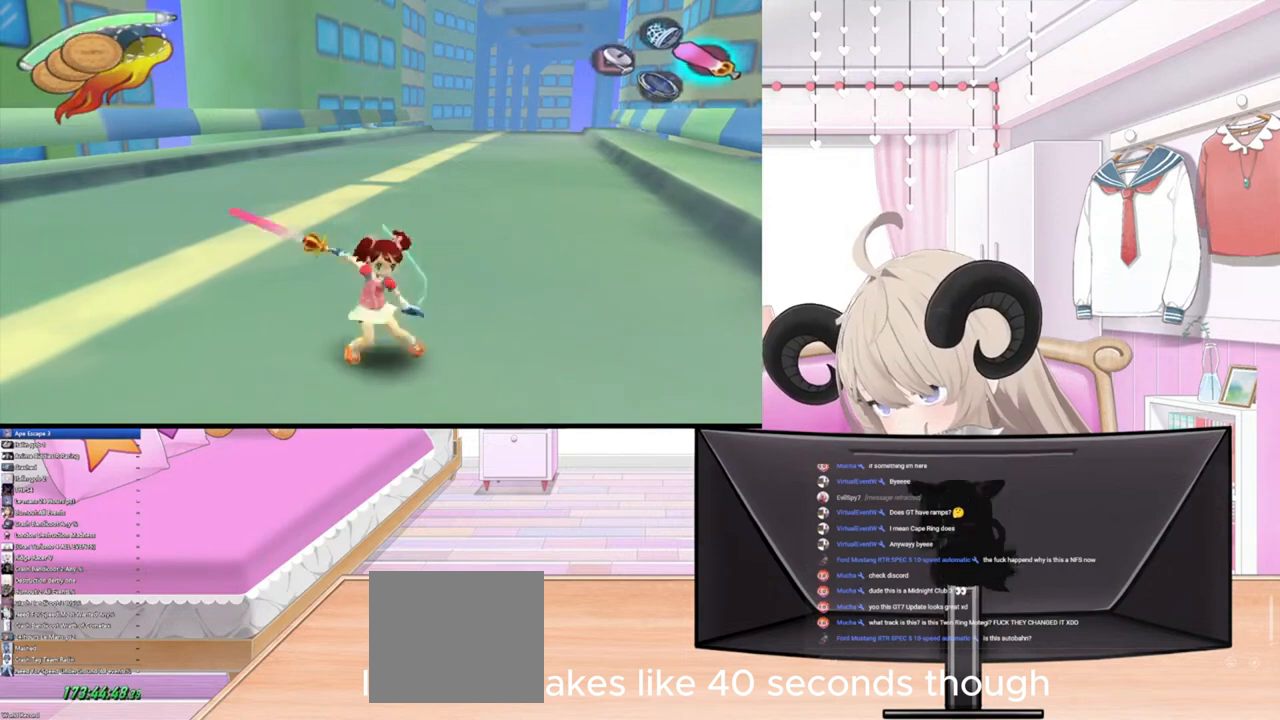
{"buttons": [], "left_stick": "down-left", "right_stick": "center", "events": [[200, "left_stick", "down-left"], [333, "L1", "down"], [500, "L1", "up"]]}
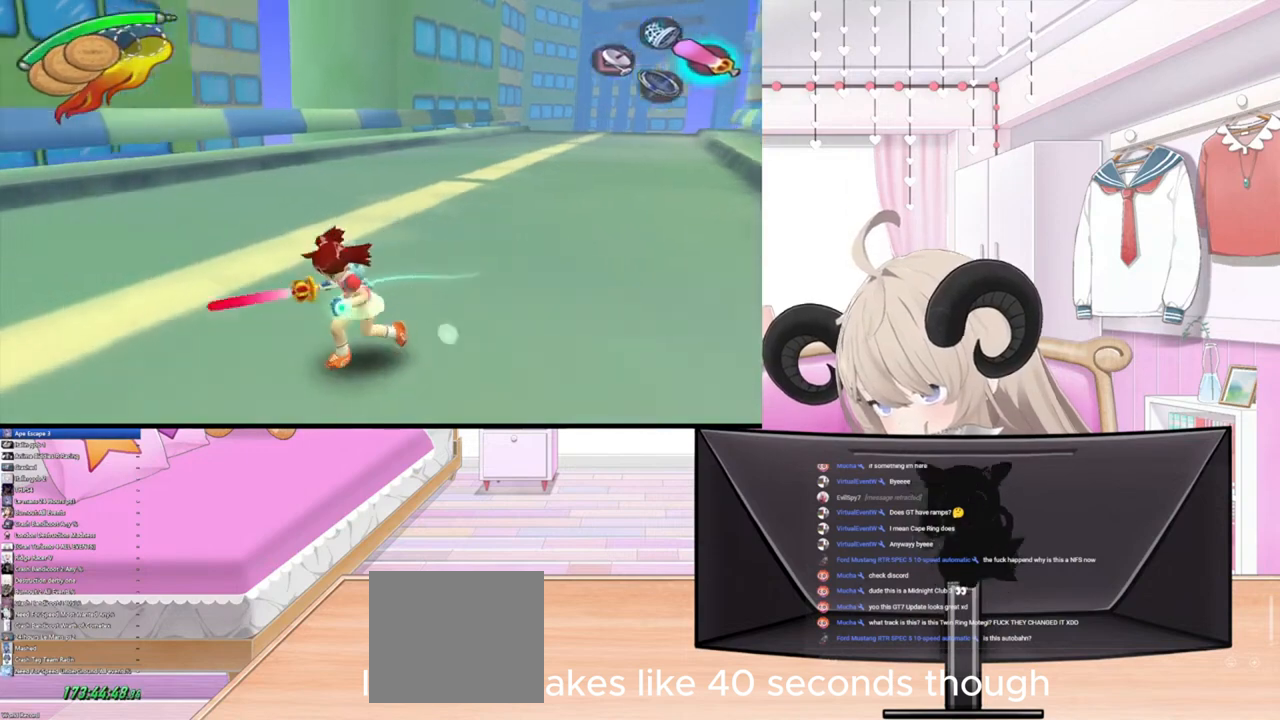
{"buttons": ["L1"], "left_stick": "up-left", "right_stick": "center", "events": [[233, "left_stick", "left"], [333, "left_stick", "up-left"], [500, "L1", "down"]]}
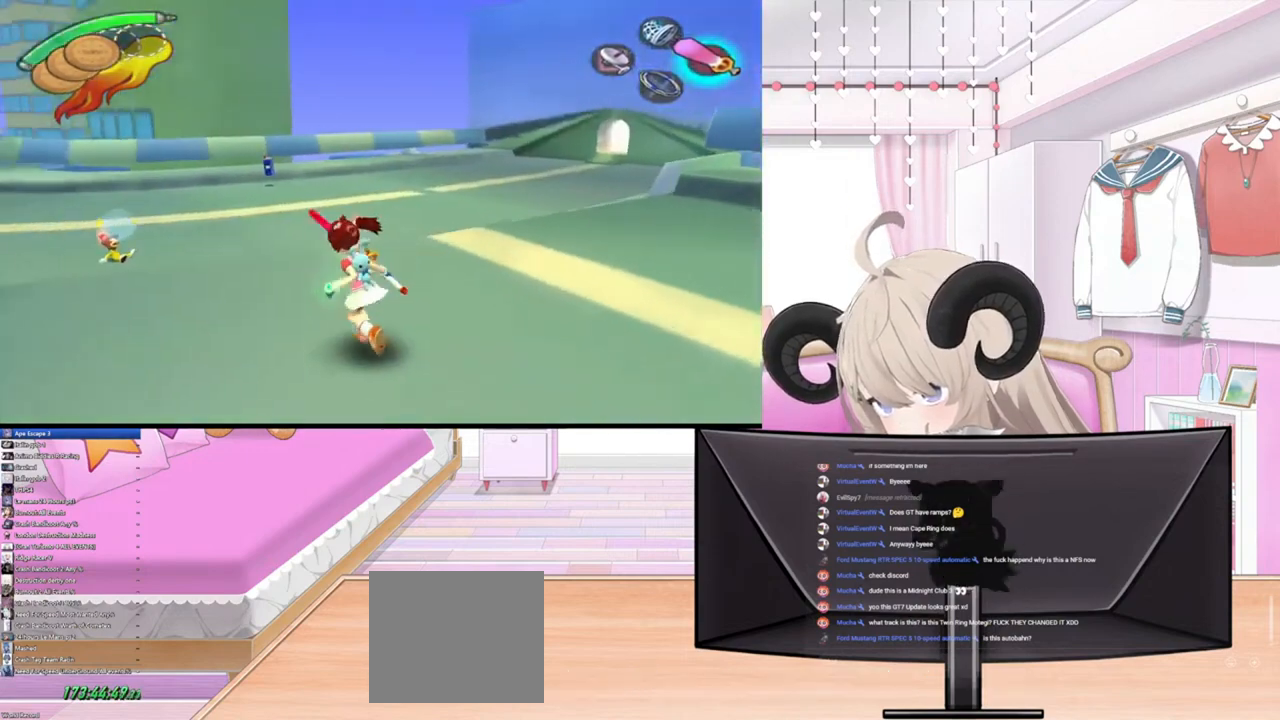
{"buttons": [], "left_stick": "up-left", "right_stick": "center", "events": [[100, "L1", "up"]]}
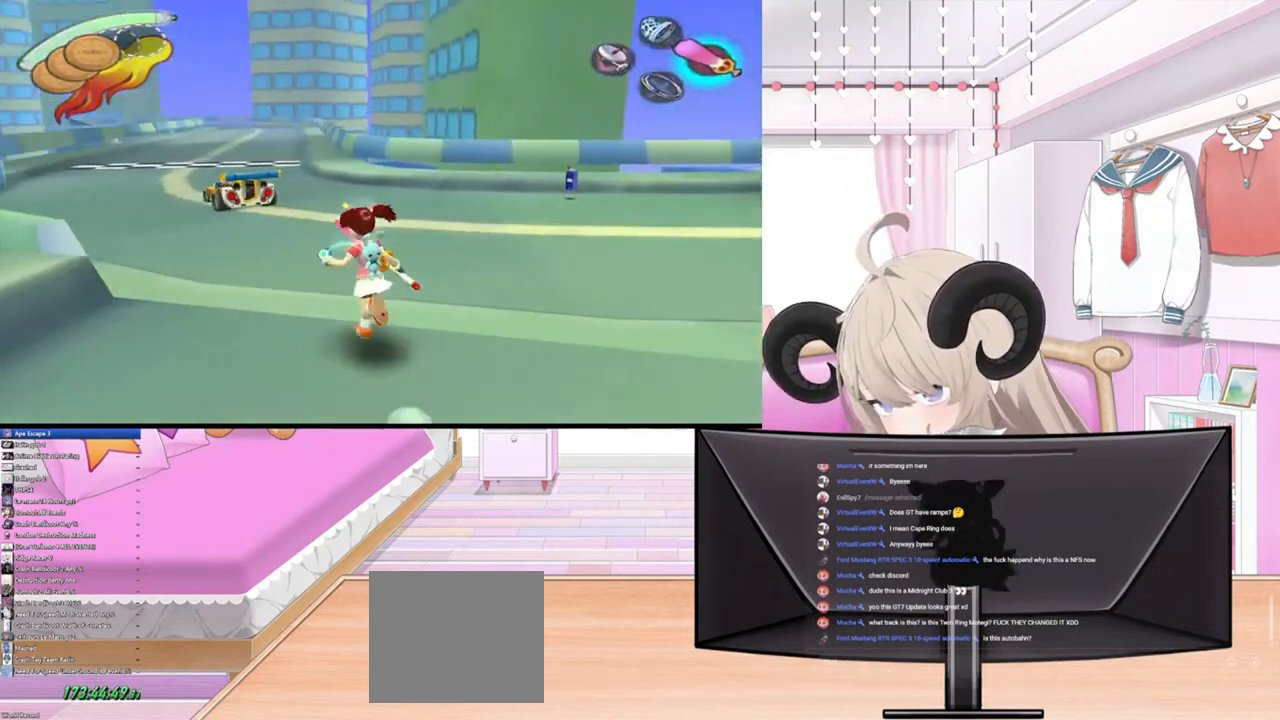
{"buttons": [], "left_stick": "up", "right_stick": "center", "events": [[333, "left_stick", "up"]]}
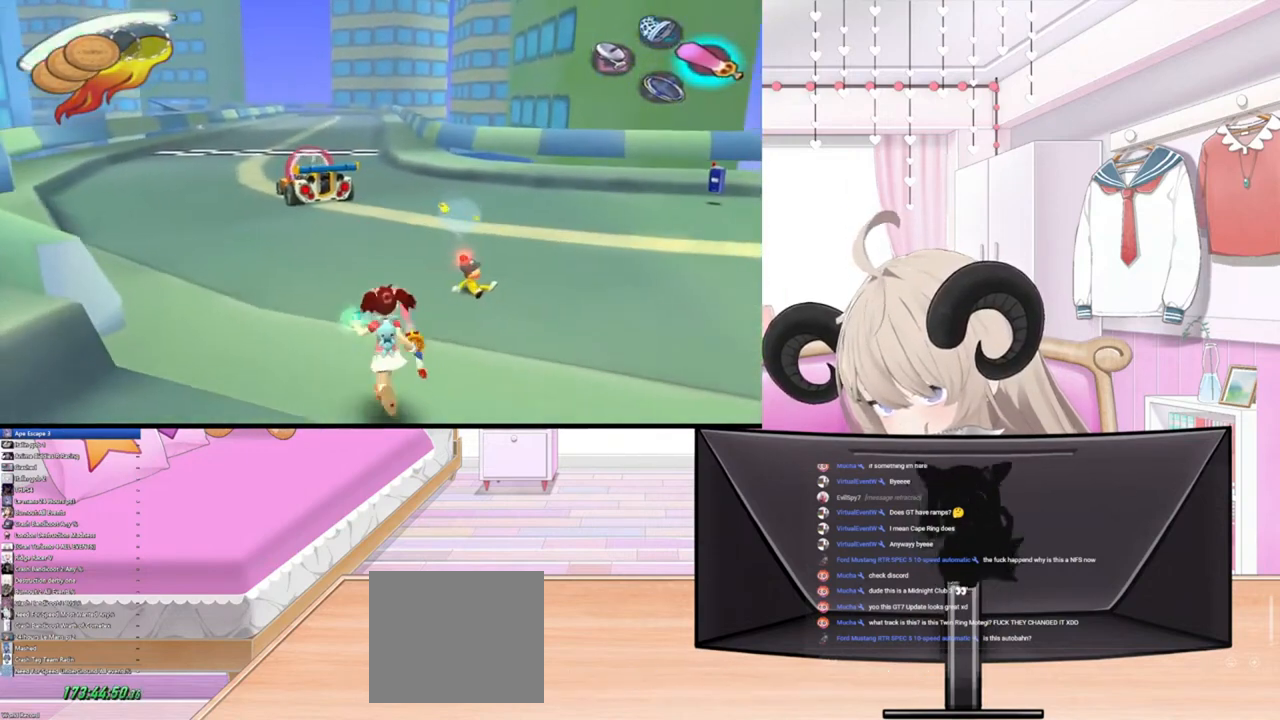
{"buttons": [], "left_stick": "up", "right_stick": "center", "events": []}
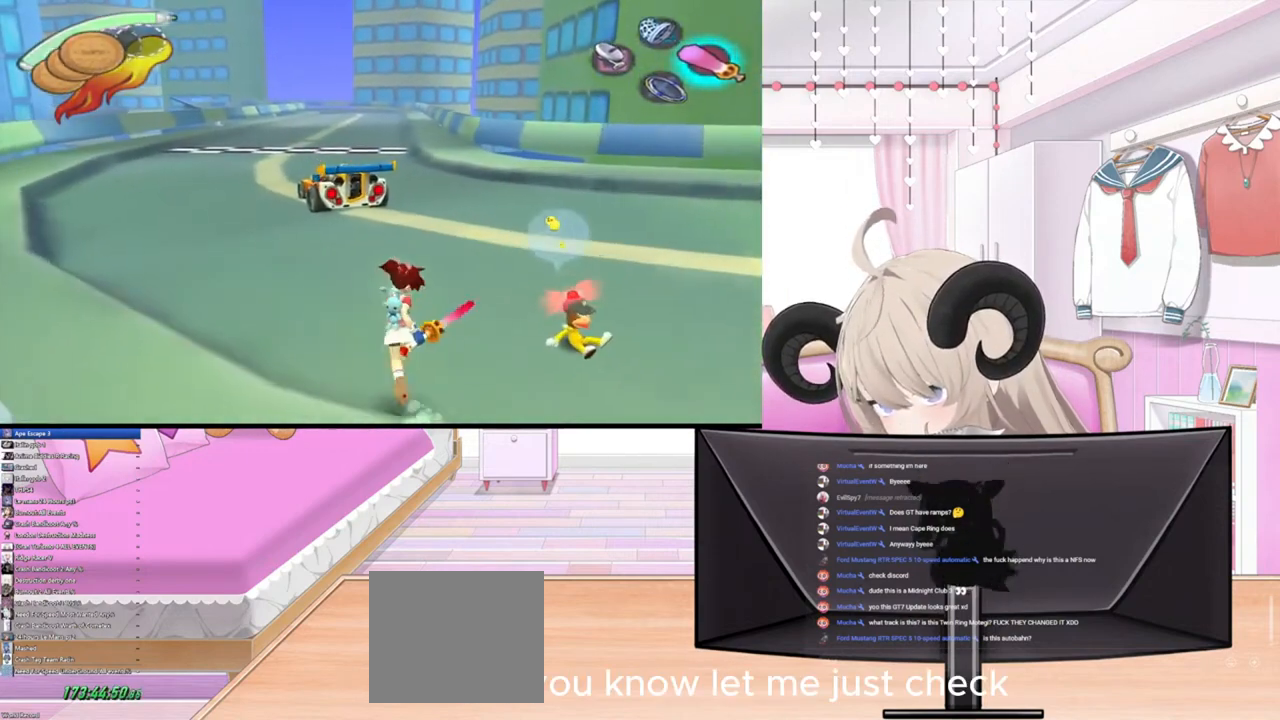
{"buttons": [], "left_stick": "up", "right_stick": "center", "events": []}
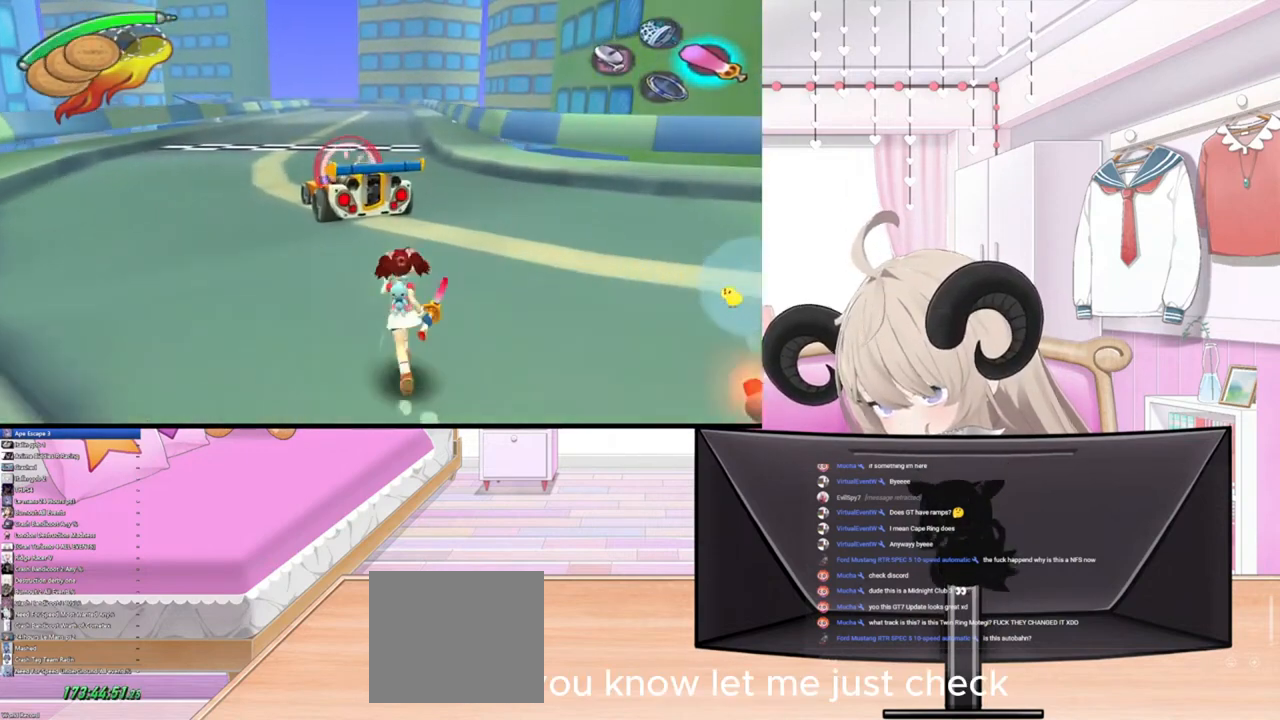
{"buttons": [], "left_stick": "up", "right_stick": "center", "events": []}
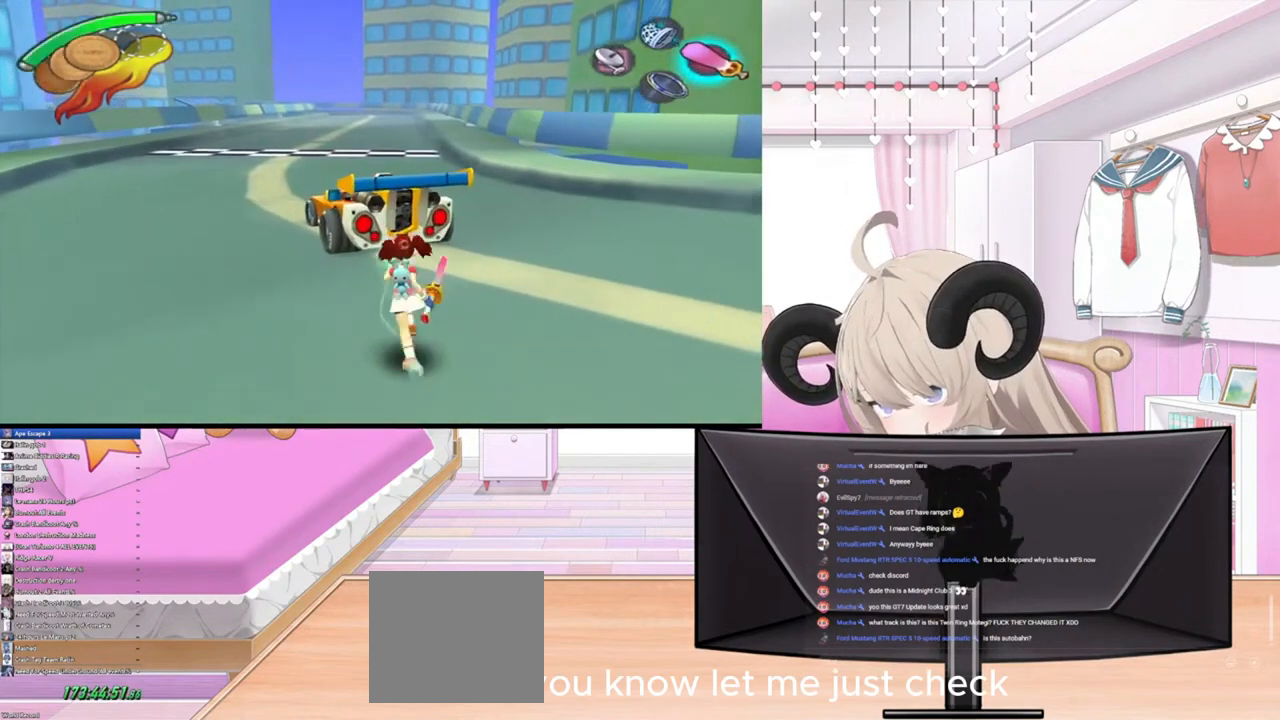
{"buttons": [], "left_stick": "up", "right_stick": "center", "events": [[200, "R2", "down"], [333, "R2", "up"]]}
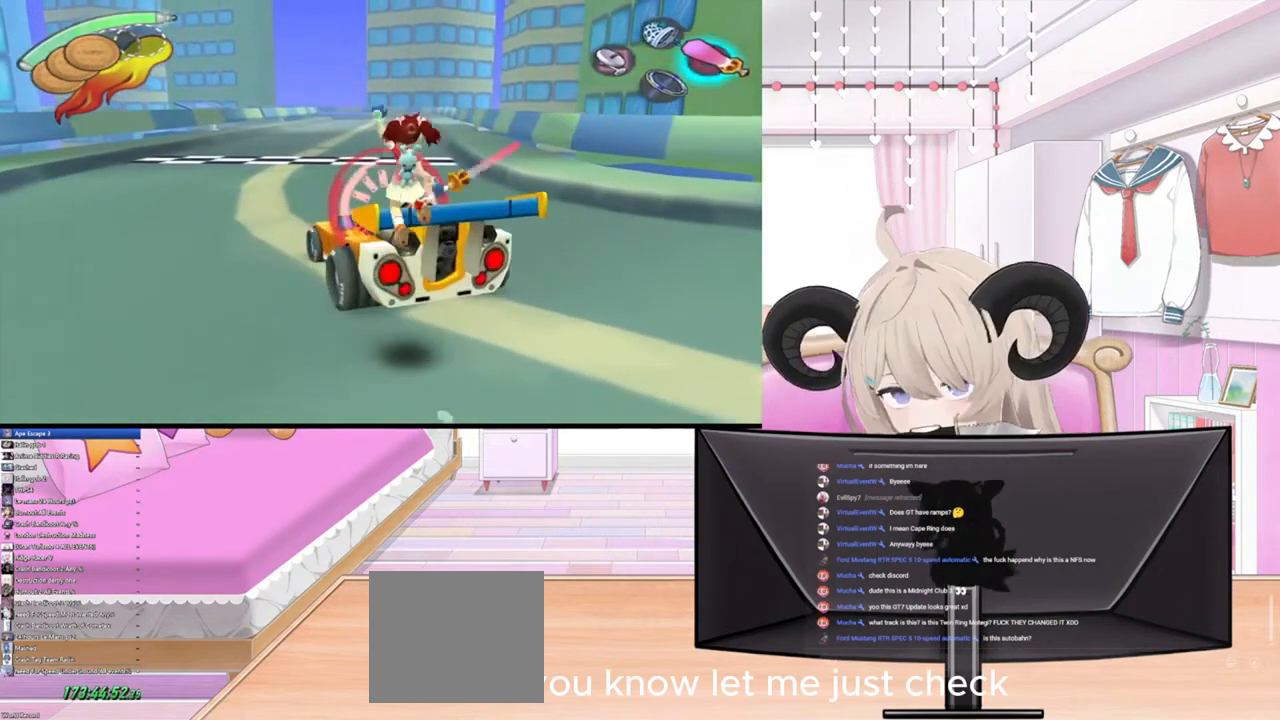
{"buttons": [], "left_stick": "center", "right_stick": "center", "events": [[333, "left_stick", "center"]]}
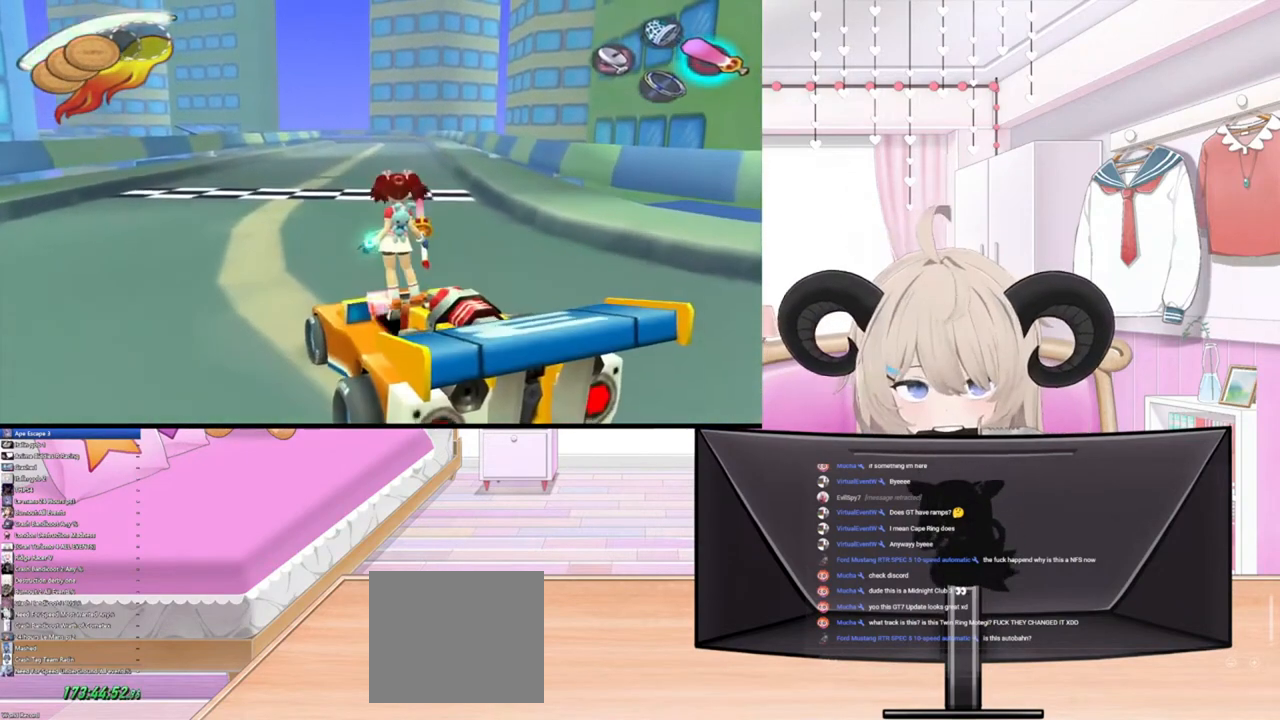
{"buttons": ["R2"], "left_stick": "center", "right_stick": "center", "events": [[367, "left_stick", "up"], [500, "R2", "down"], [500, "left_stick", "center"]]}
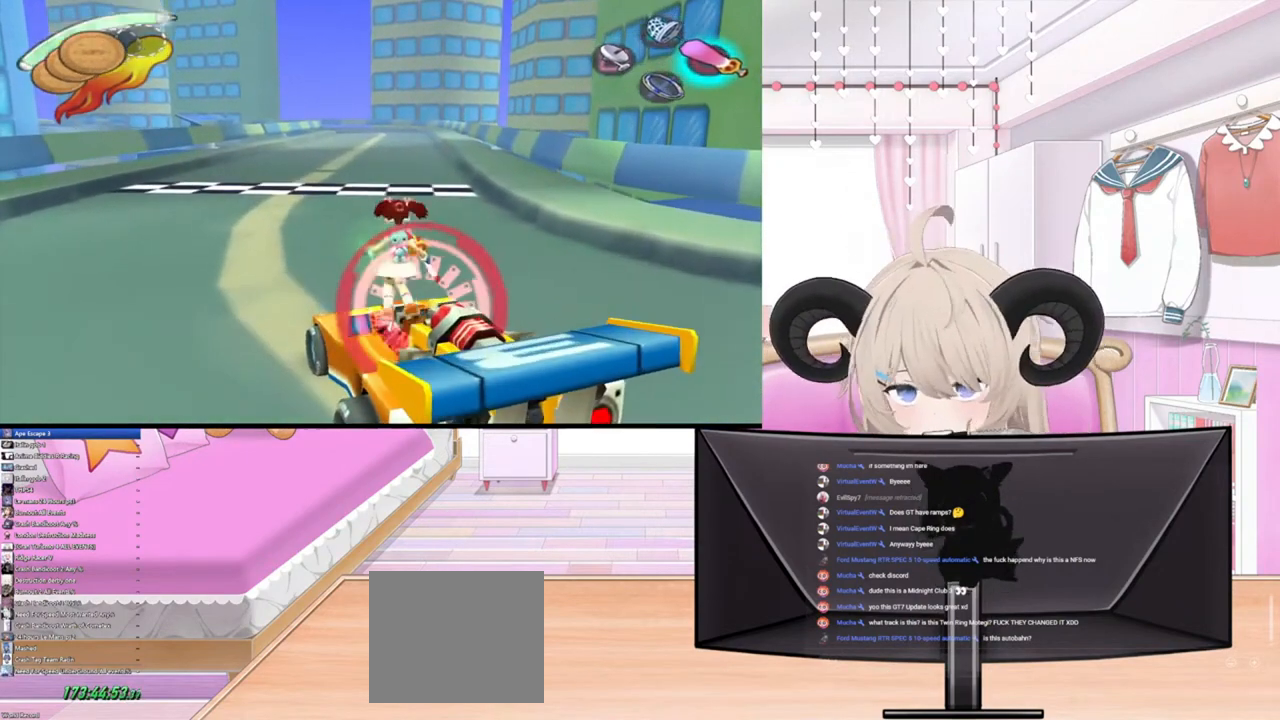
{"buttons": [], "left_stick": "right", "right_stick": "center", "events": [[133, "R2", "up"], [400, "left_stick", "right"]]}
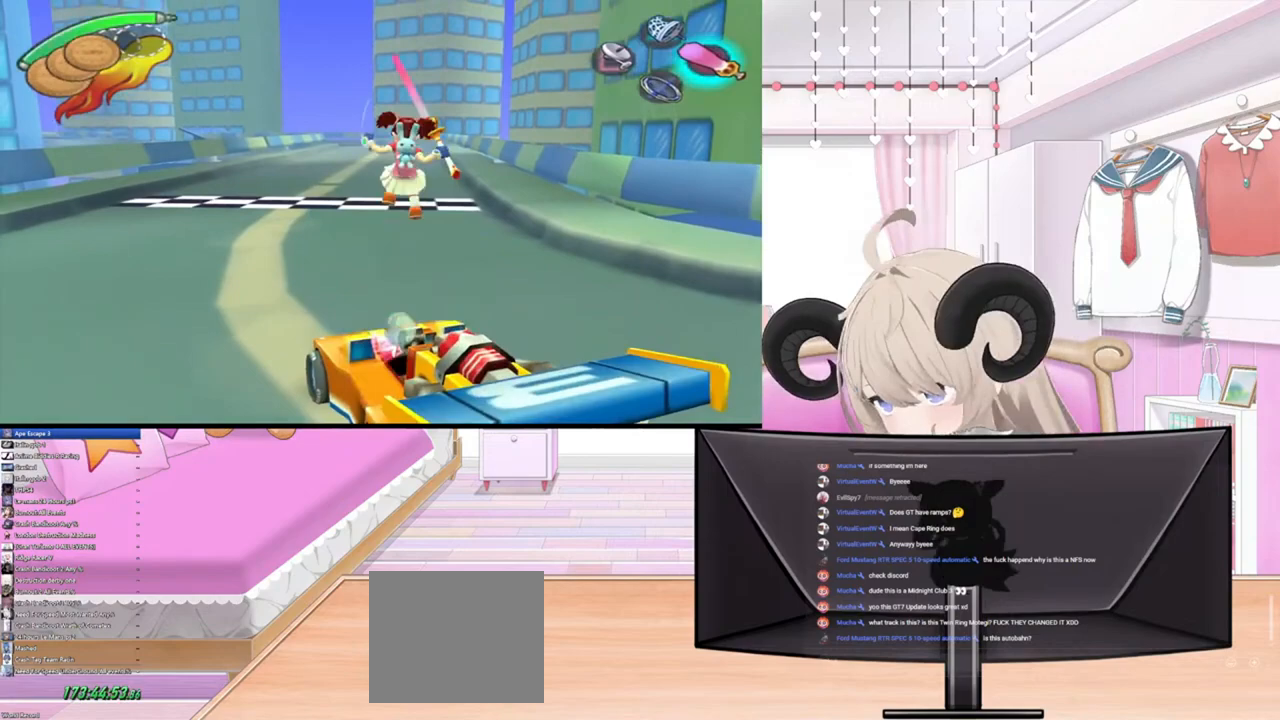
{"buttons": [], "left_stick": "center", "right_stick": "center", "events": [[33, "left_stick", "center"]]}
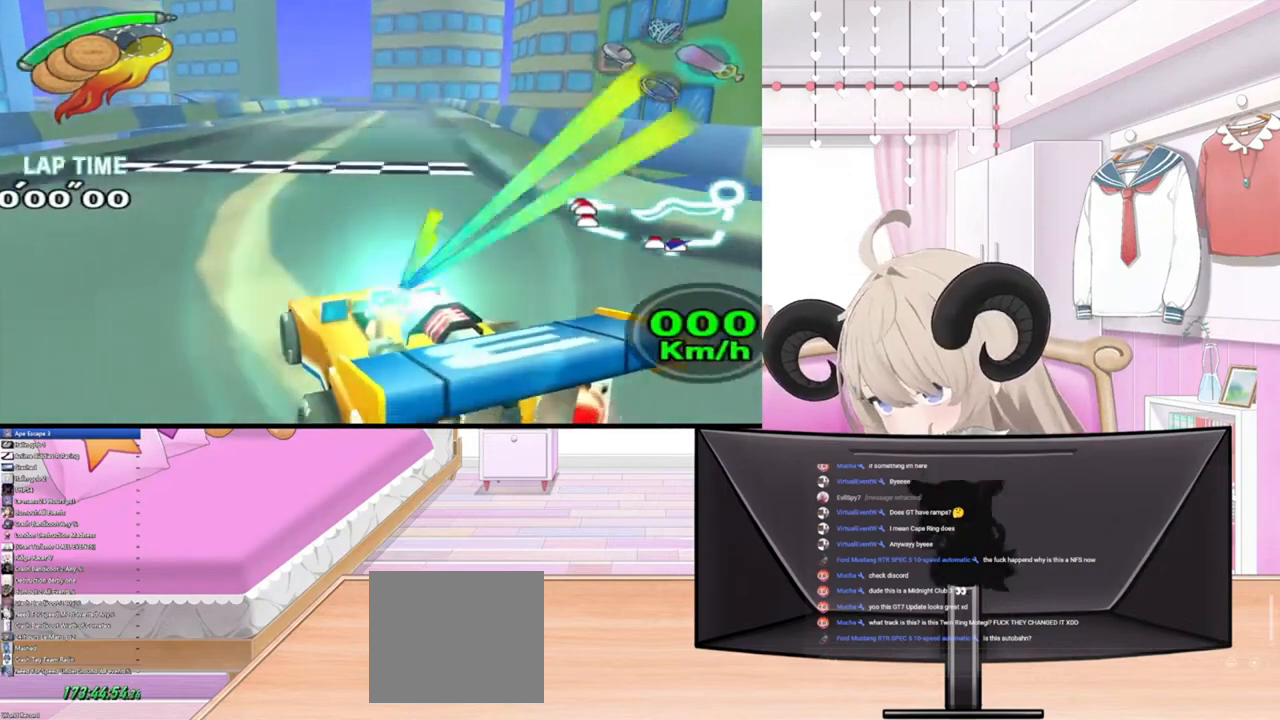
{"buttons": ["R2"], "left_stick": "center", "right_stick": "center", "events": [[500, "R2", "down"]]}
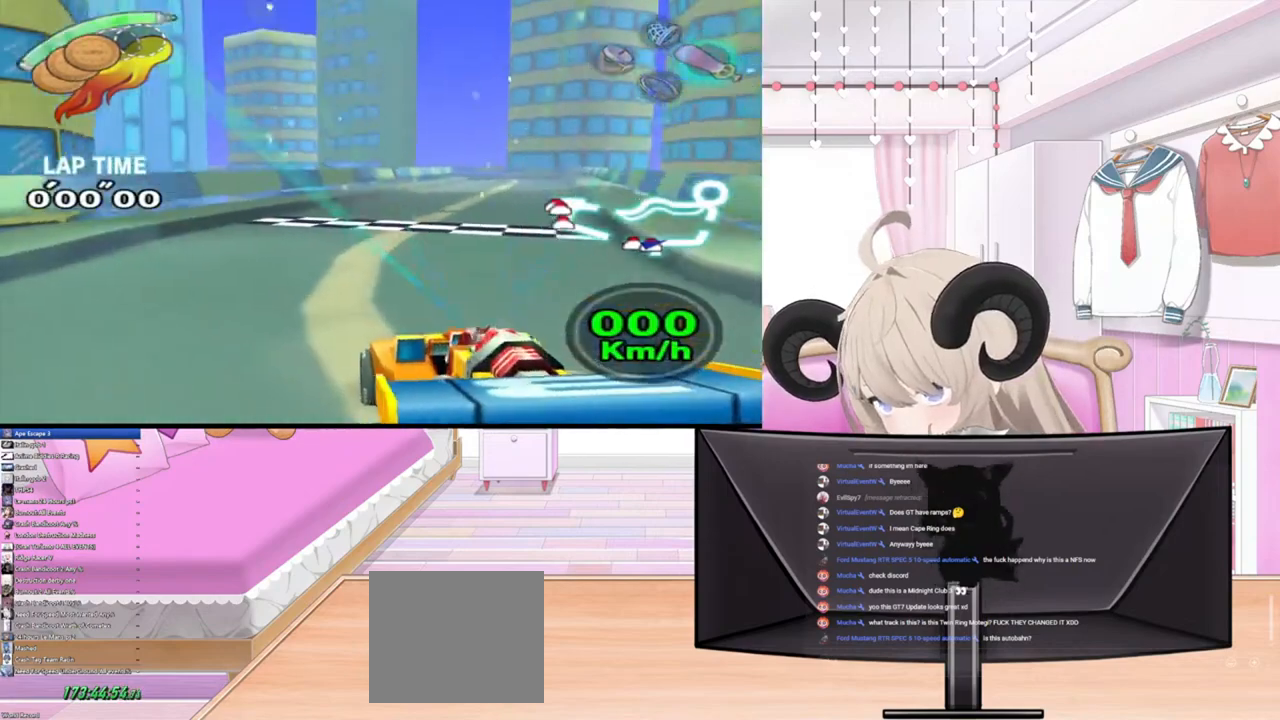
{"buttons": [], "left_stick": "down", "right_stick": "center", "events": [[100, "left_stick", "down"], [133, "R2", "up"]]}
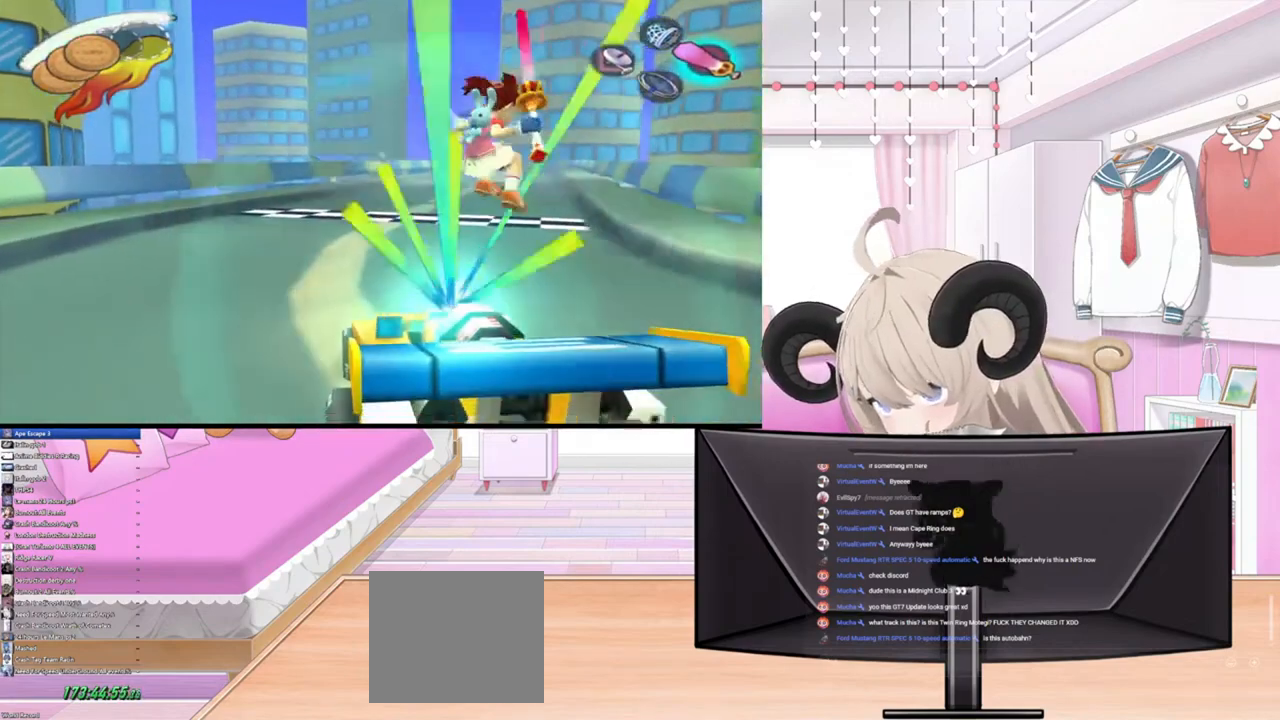
{"buttons": [], "left_stick": "down", "right_stick": "center", "events": [[167, "L1", "down"], [300, "L1", "up"]]}
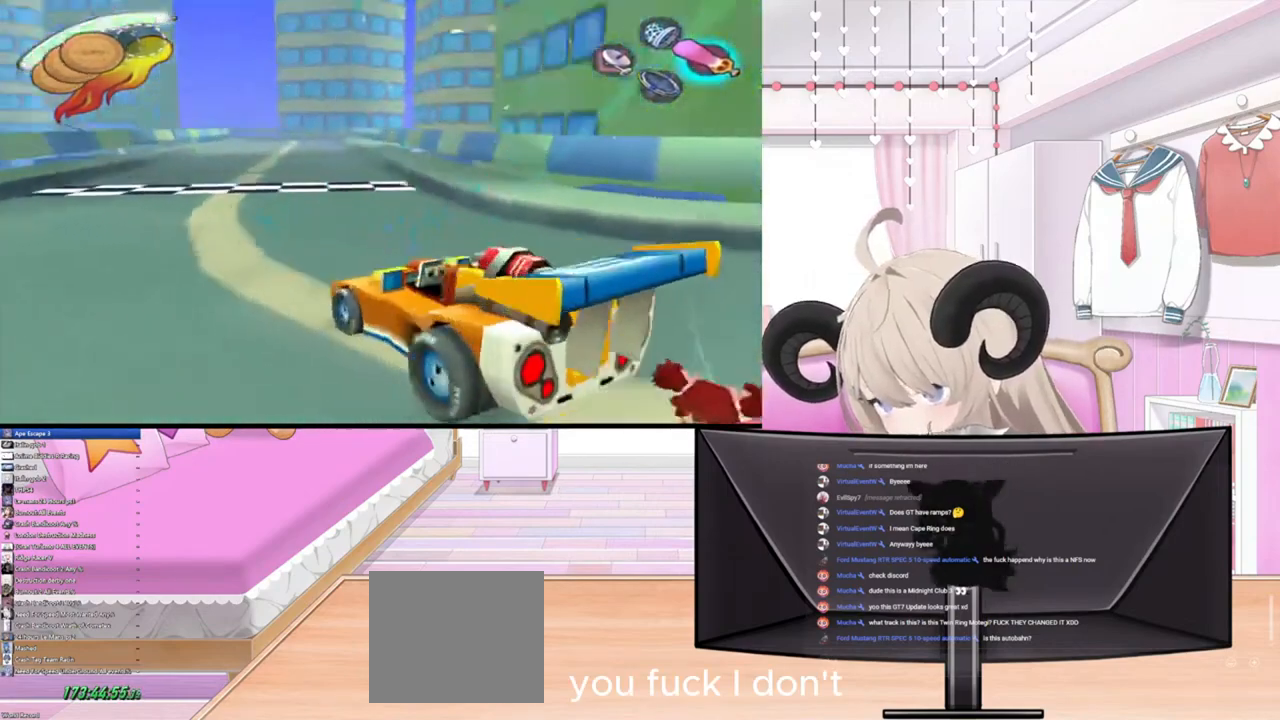
{"buttons": [], "left_stick": "up-right", "right_stick": "center", "events": [[67, "left_stick", "down-right"], [200, "left_stick", "right"], [233, "L1", "down"], [367, "L1", "up"], [367, "left_stick", "up-right"]]}
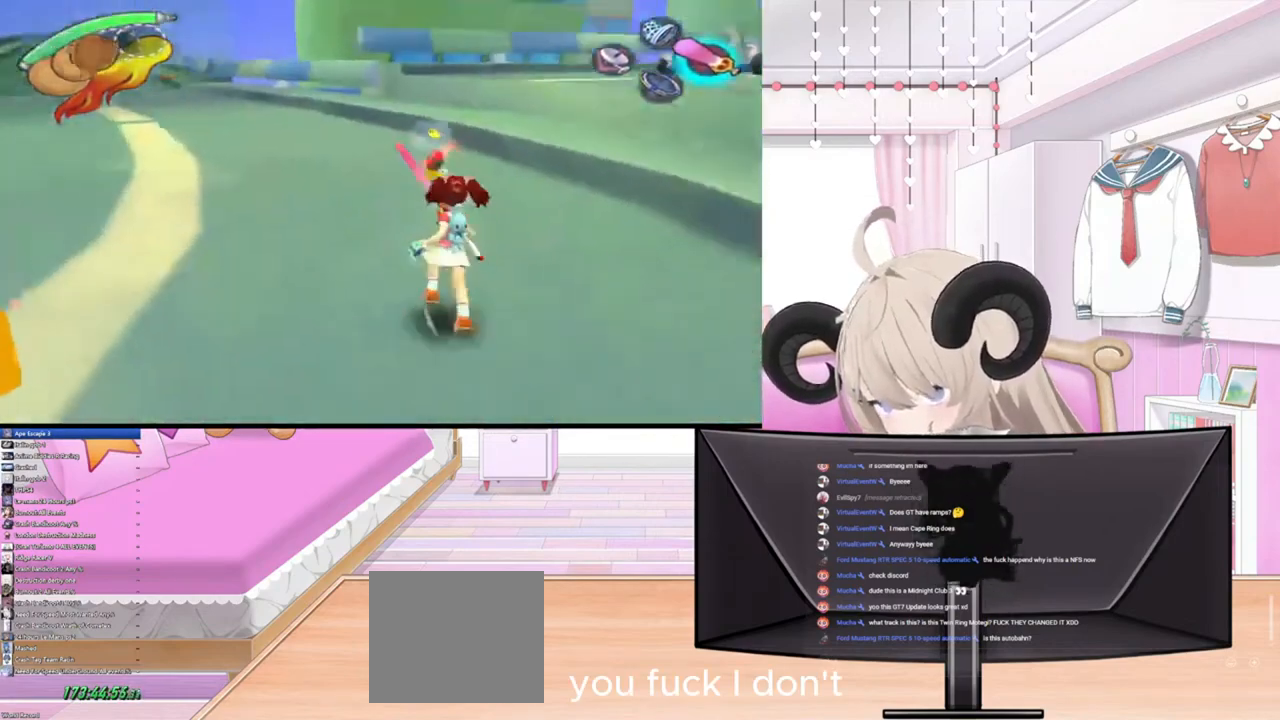
{"buttons": [], "left_stick": "left", "right_stick": "center", "events": [[167, "left_stick", "center"], [233, "left_stick", "up"], [500, "left_stick", "left"]]}
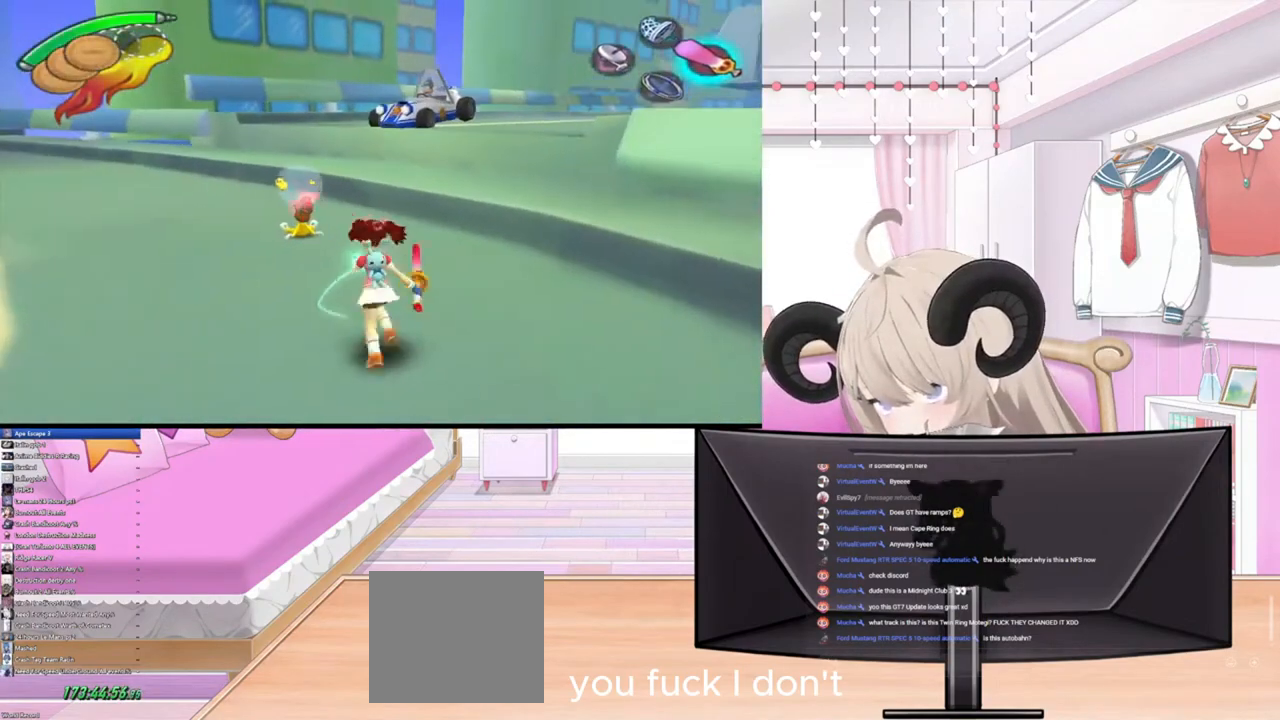
{"buttons": [], "left_stick": "left", "right_stick": "center", "events": [[133, "left_stick", "center"], [200, "left_stick", "left"]]}